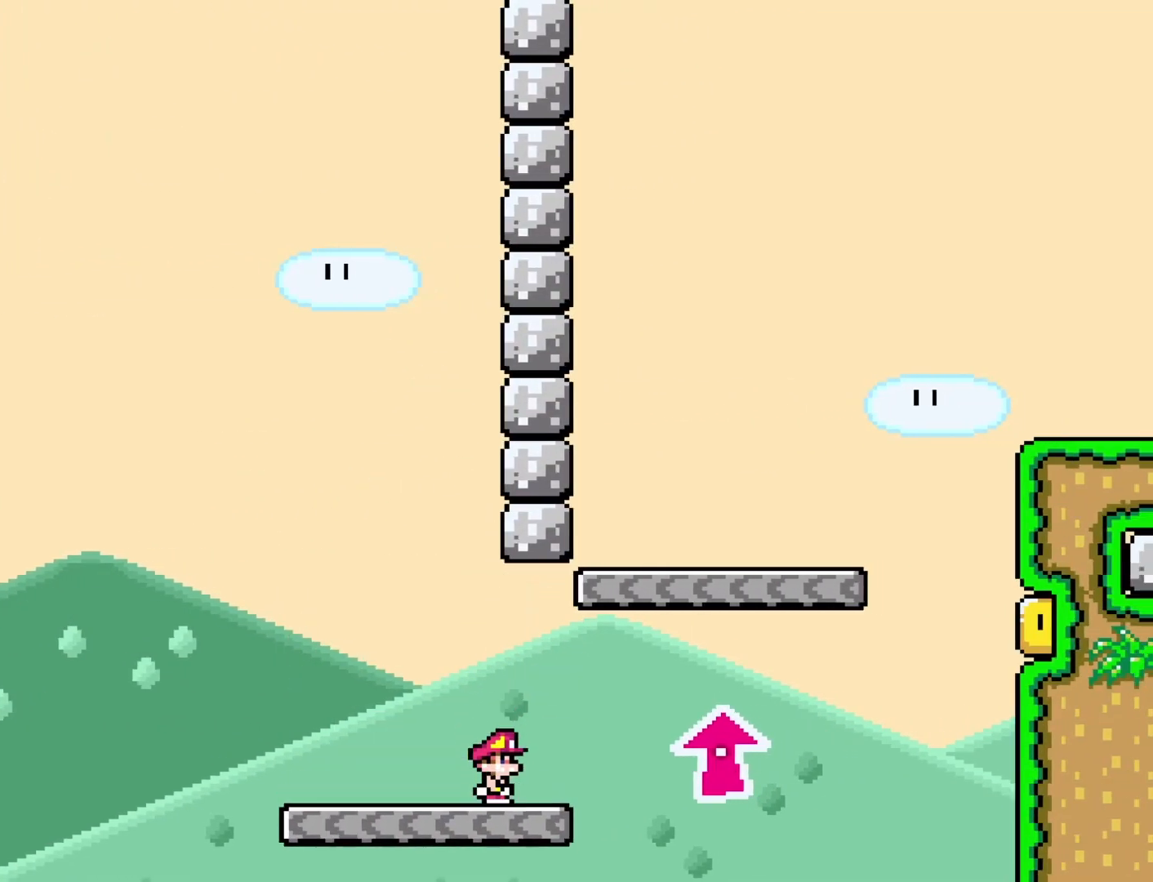
Gameplay with a controller (Nintendo layout); each line is a JSON object with the inputs held at the frame after it. "events" lists button and stick changes between this image and that frame as [ms after this image, input, new state], when the widget could be followed in between. Not read: L3 R3.
{"buttons": ["B", "Y", "DPAD_LEFT"], "events": [[67, "B", "down"], [350, "DPAD_RIGHT", "up"], [383, "DPAD_LEFT", "down"]]}
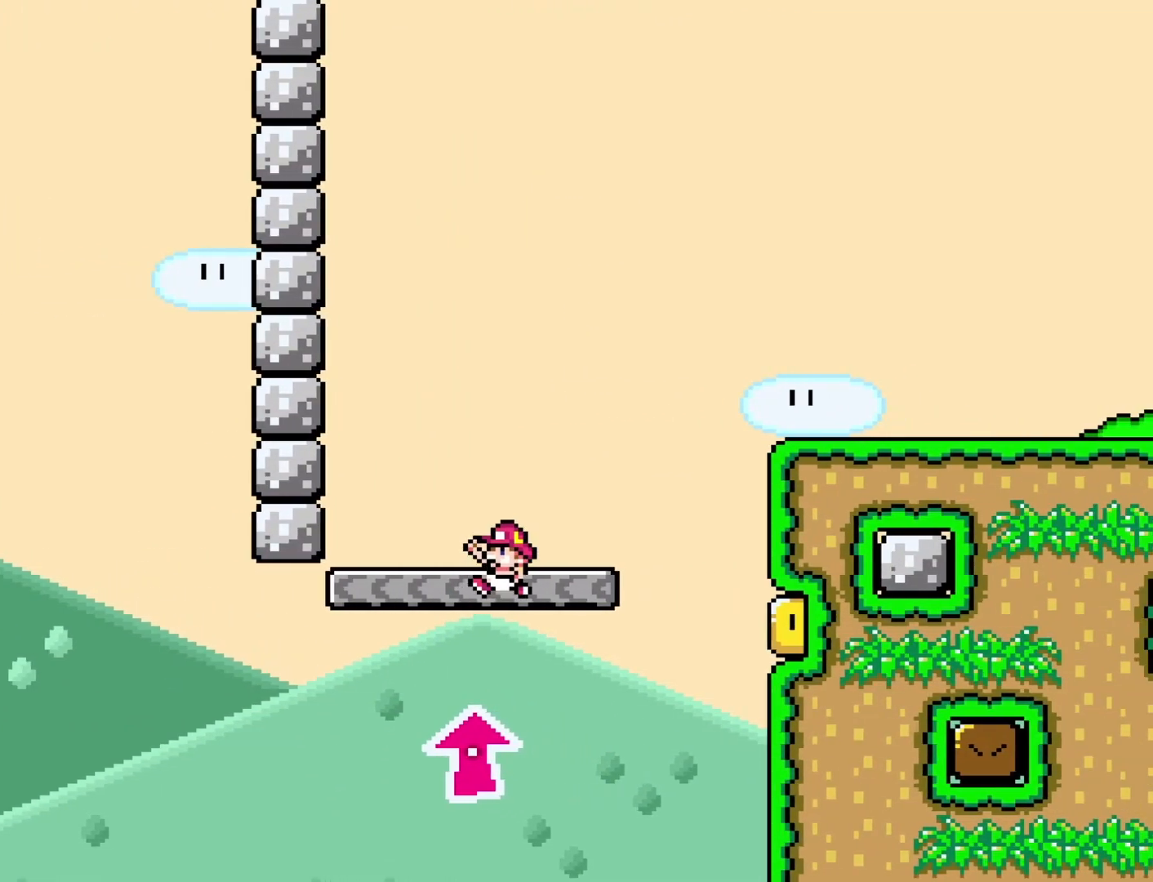
{"buttons": ["B", "Y", "DPAD_RIGHT"], "events": [[67, "DPAD_LEFT", "up"], [133, "DPAD_RIGHT", "down"], [200, "B", "up"], [350, "B", "down"]]}
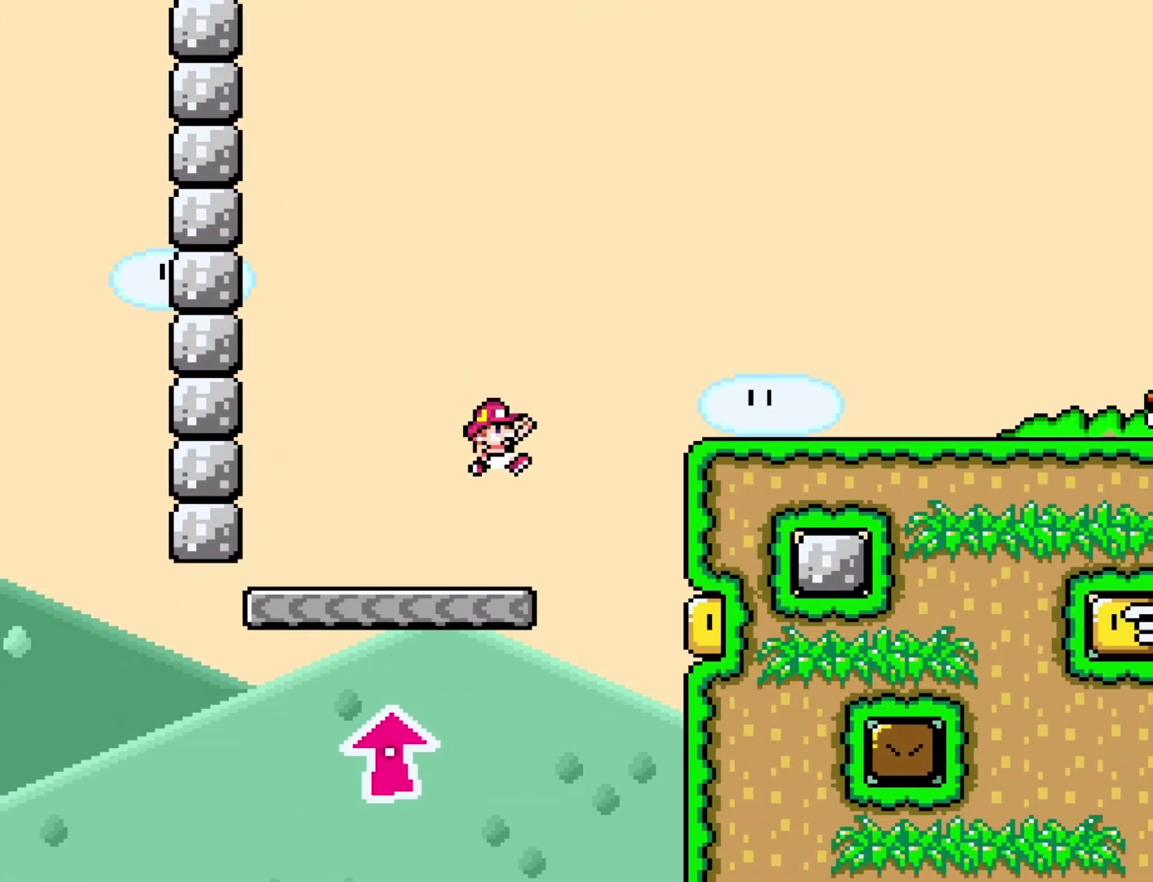
{"buttons": ["Y", "DPAD_LEFT"], "events": [[133, "B", "up"], [317, "DPAD_DOWN", "down"], [317, "DPAD_RIGHT", "up"], [367, "DPAD_DOWN", "up"], [367, "DPAD_LEFT", "down"]]}
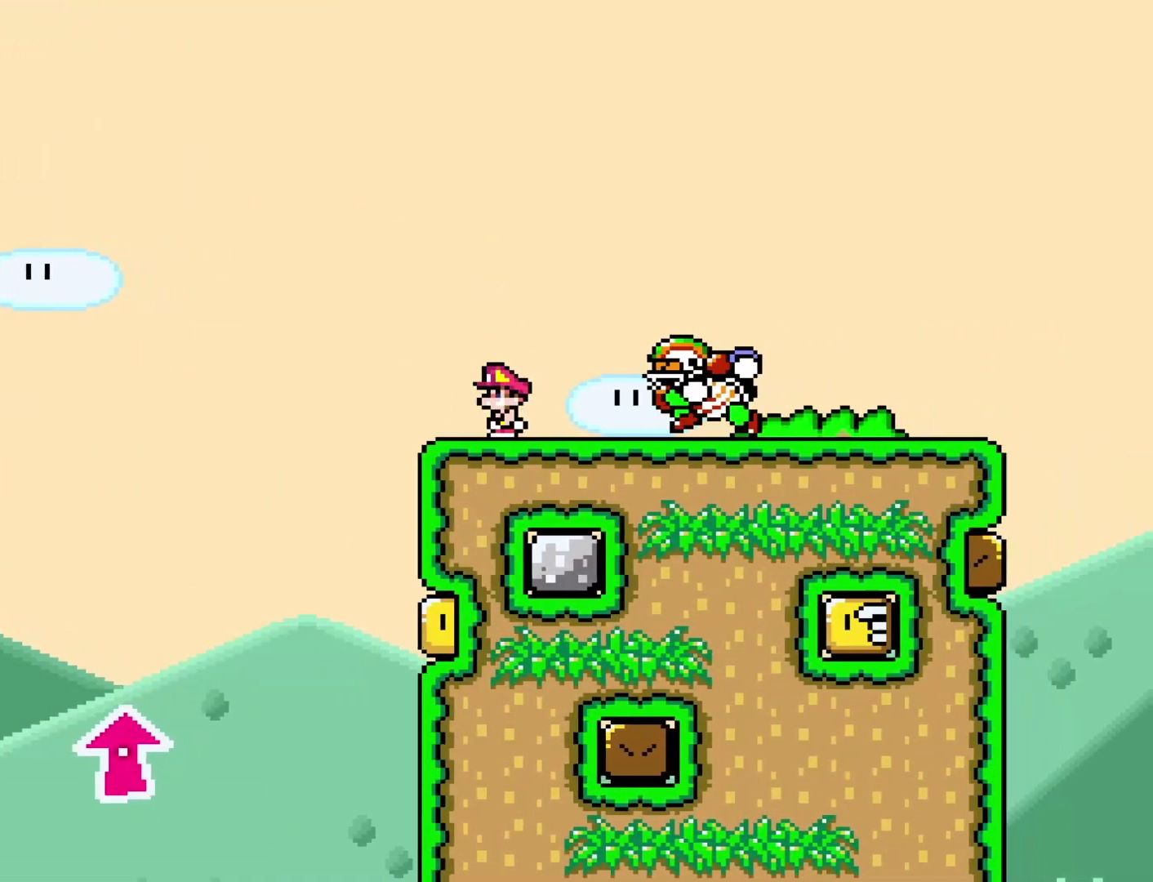
{"buttons": ["B", "Y", "DPAD_RIGHT"], "events": [[167, "B", "down"], [267, "DPAD_DOWN", "down"], [300, "DPAD_DOWN", "up"], [300, "DPAD_LEFT", "up"], [317, "DPAD_RIGHT", "down"]]}
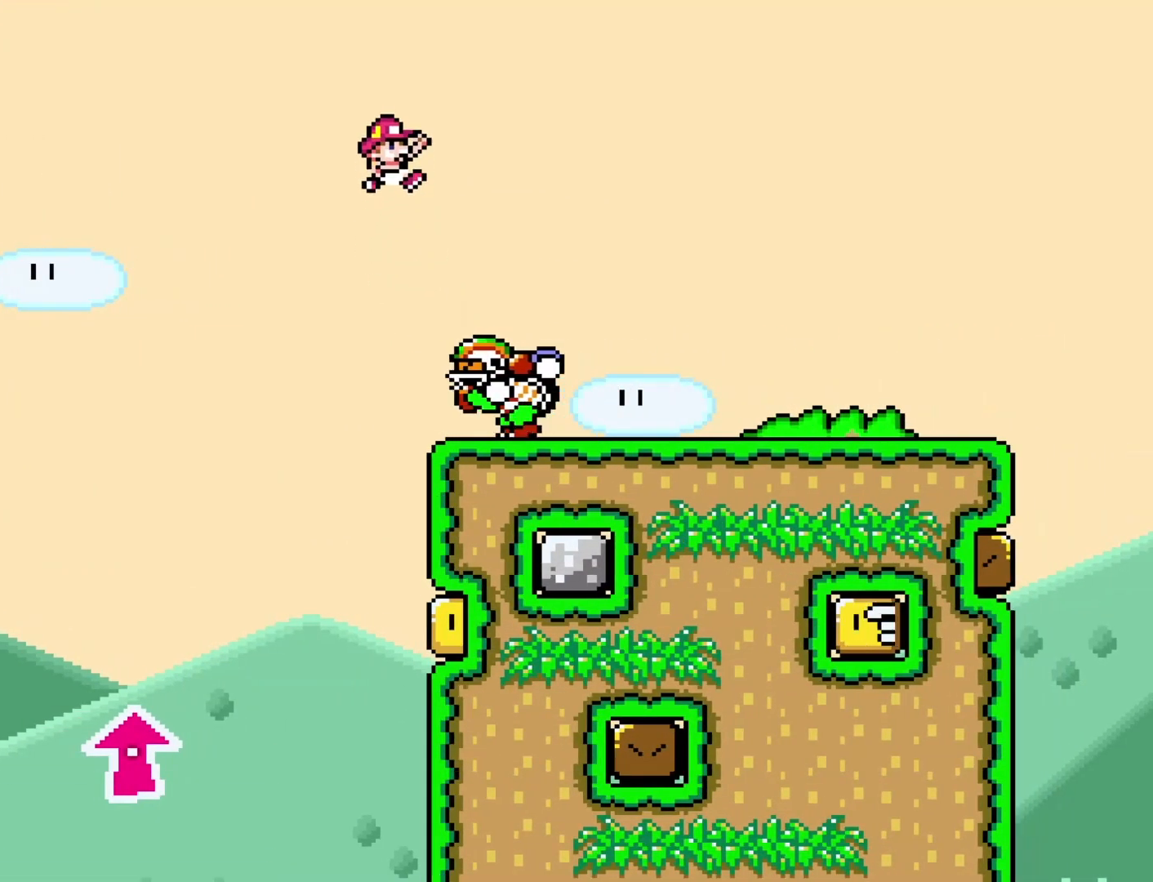
{"buttons": ["Y", "DPAD_RIGHT"], "events": [[167, "B", "up"]]}
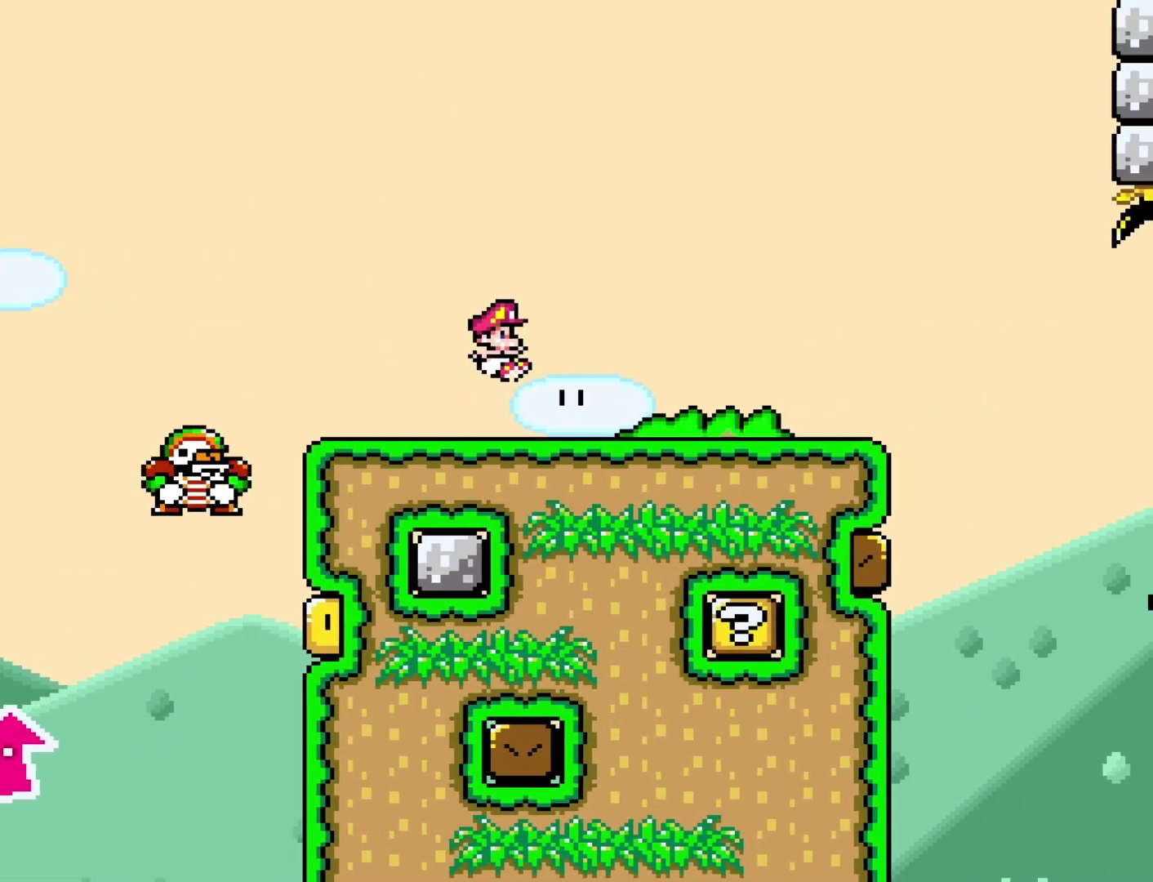
{"buttons": ["Y", "DPAD_LEFT"], "events": [[417, "DPAD_RIGHT", "up"], [467, "DPAD_LEFT", "down"]]}
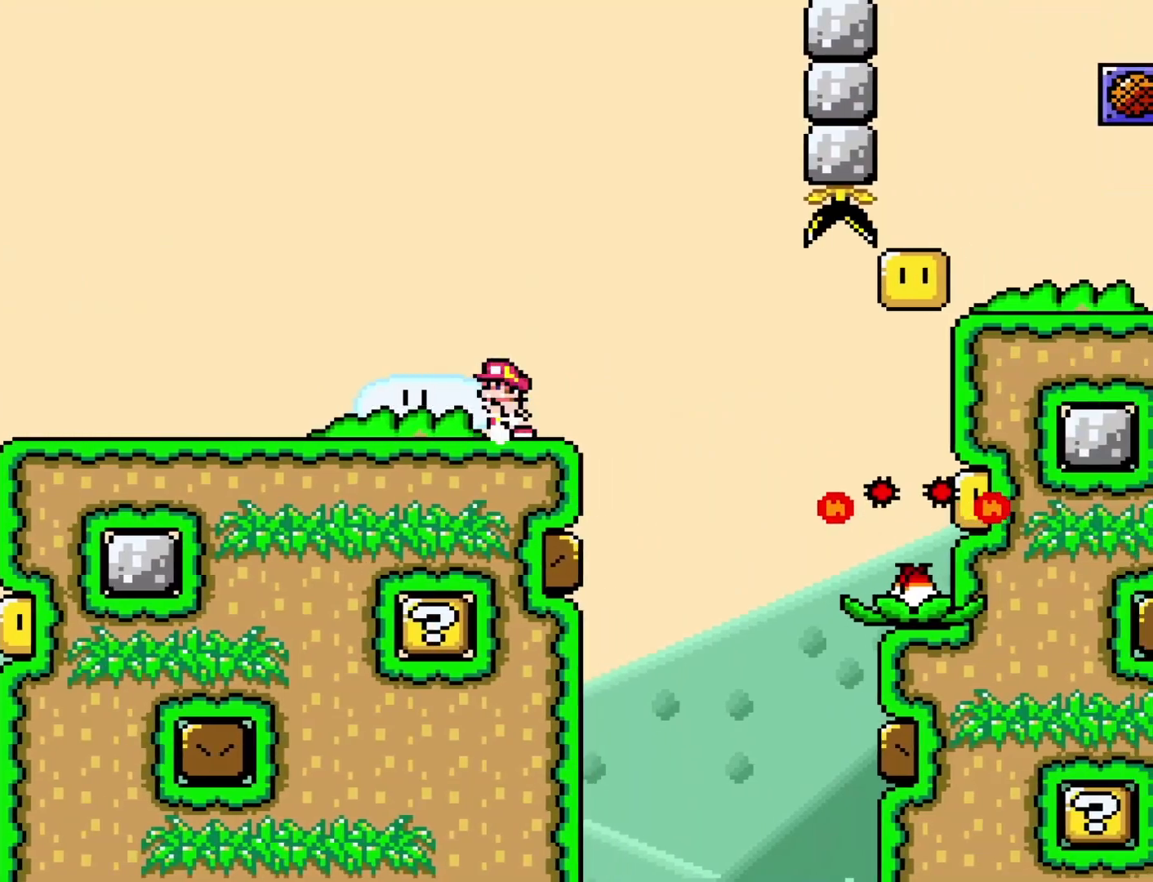
{"buttons": ["X", "DPAD_LEFT"], "events": [[133, "DPAD_LEFT", "up"], [283, "Y", "up"], [333, "DPAD_LEFT", "down"], [400, "X", "down"]]}
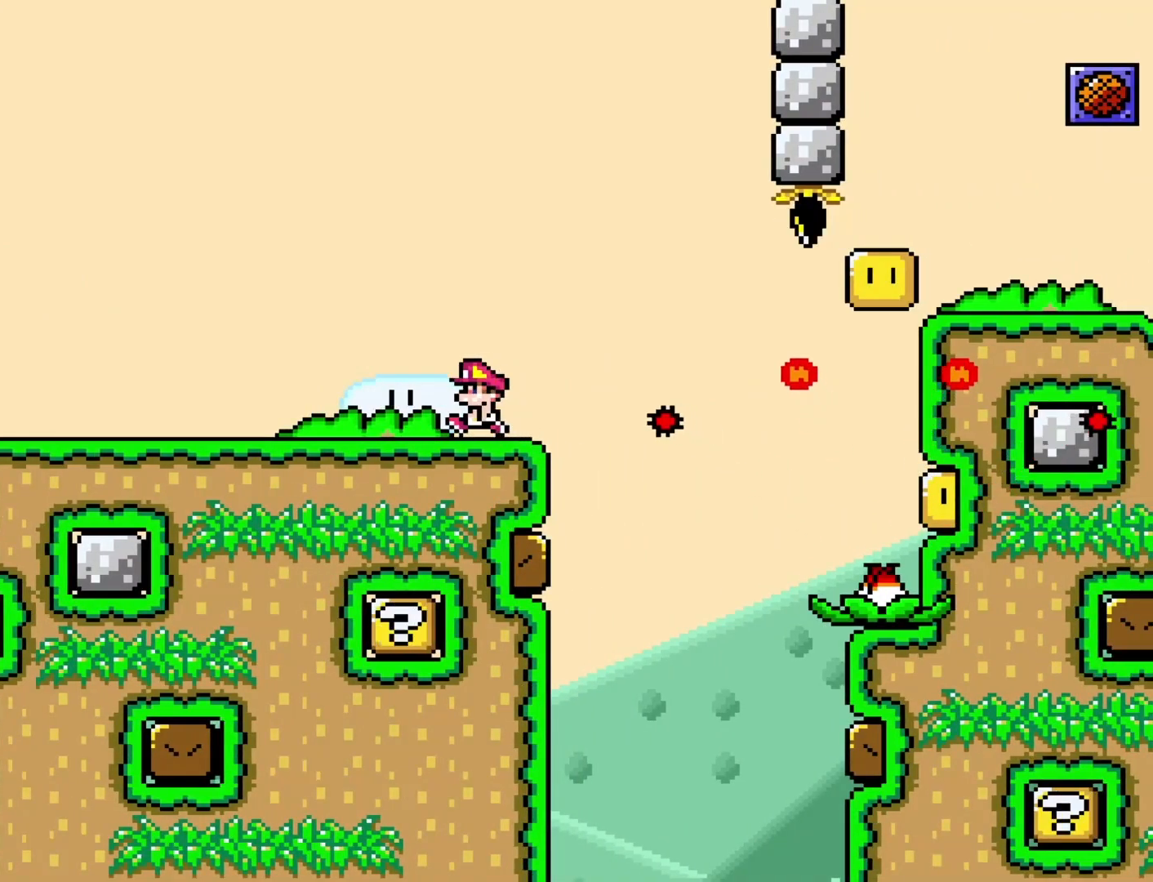
{"buttons": ["X", "DPAD_LEFT"], "events": [[150, "DPAD_LEFT", "up"], [200, "DPAD_RIGHT", "down"], [300, "DPAD_RIGHT", "up"], [483, "DPAD_LEFT", "down"]]}
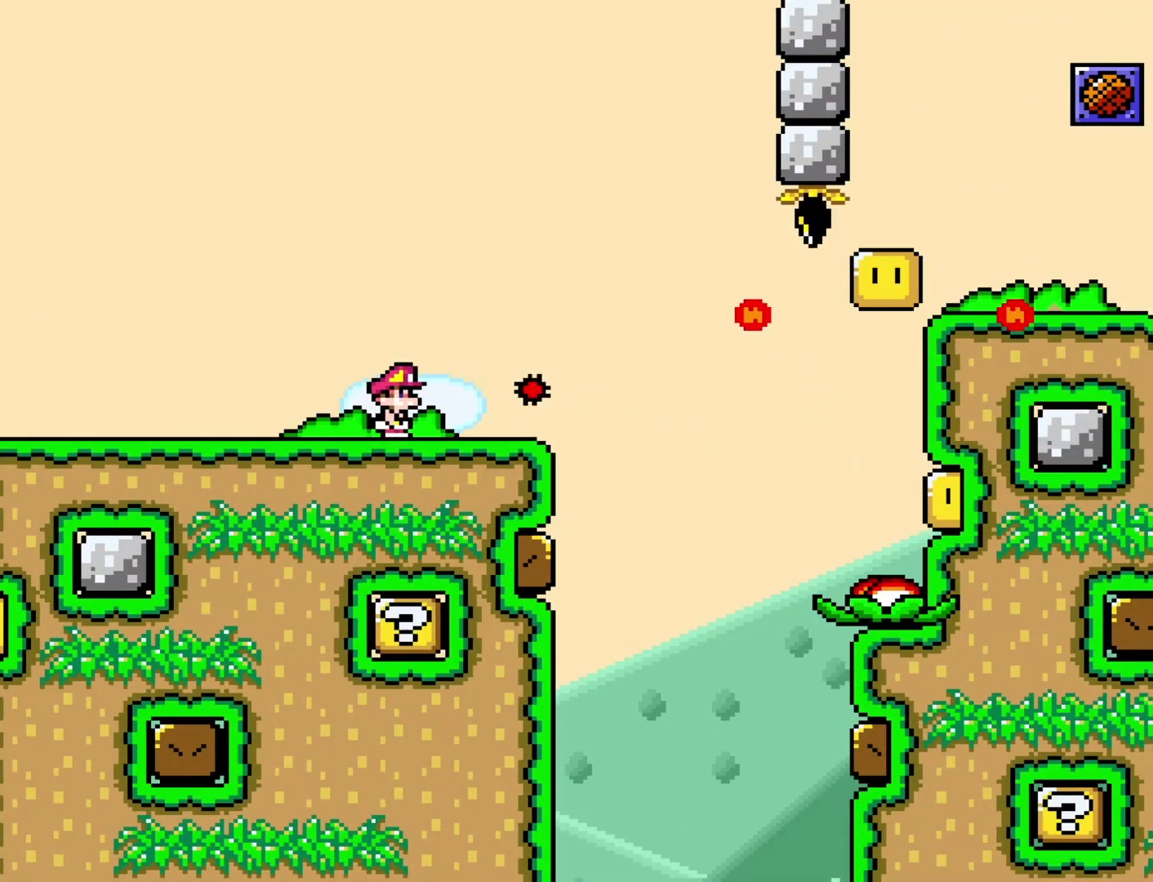
{"buttons": ["X"], "events": [[133, "DPAD_LEFT", "up"], [250, "DPAD_RIGHT", "down"], [317, "DPAD_RIGHT", "up"]]}
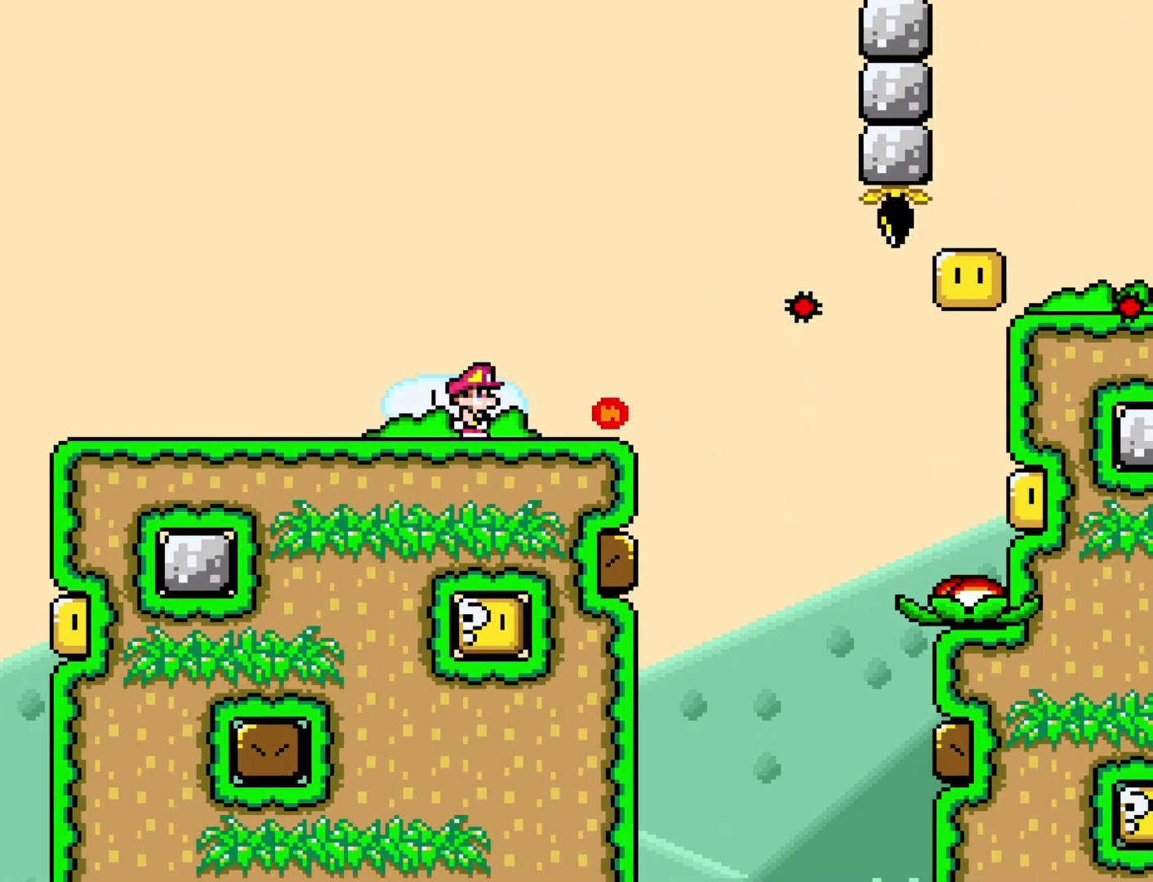
{"buttons": ["X", "DPAD_RIGHT"], "events": [[100, "DPAD_RIGHT", "down"], [350, "A", "down"], [483, "A", "up"]]}
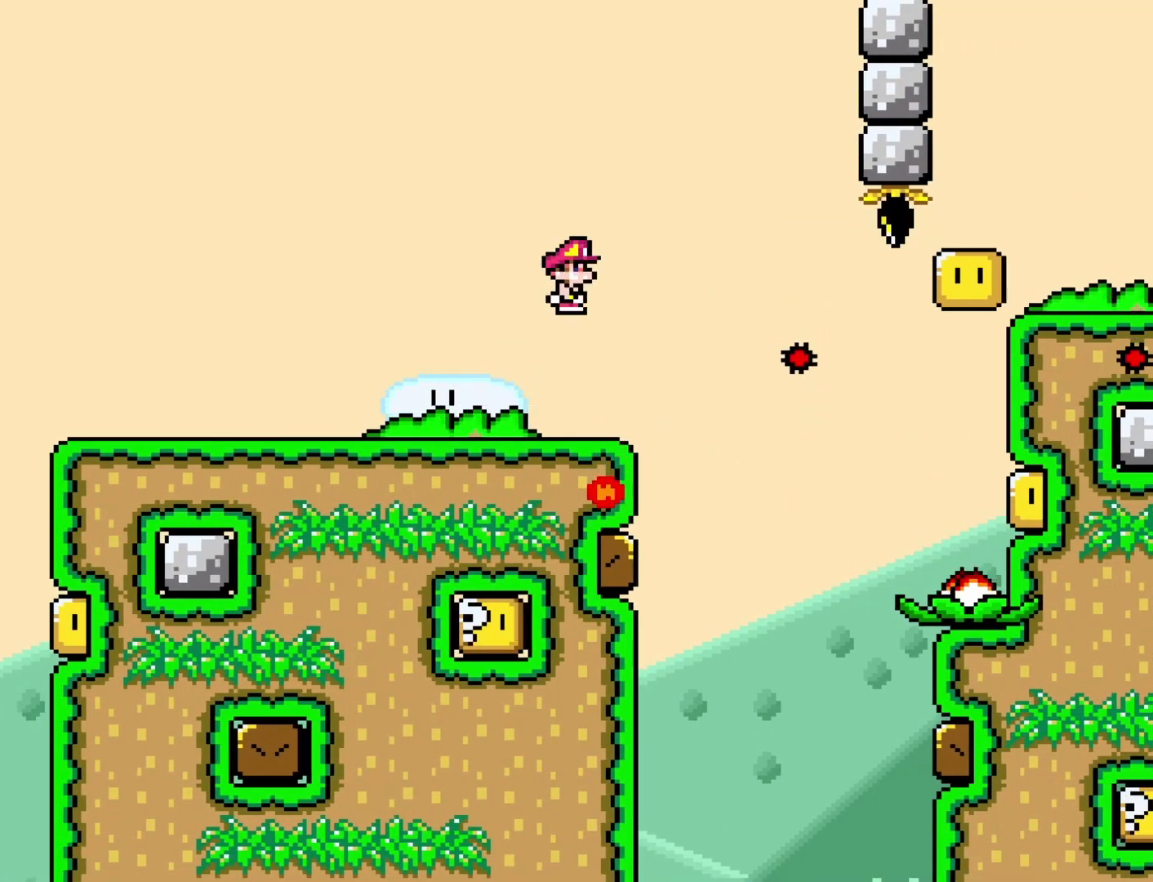
{"buttons": ["A", "X", "DPAD_RIGHT"], "events": [[167, "A", "down"]]}
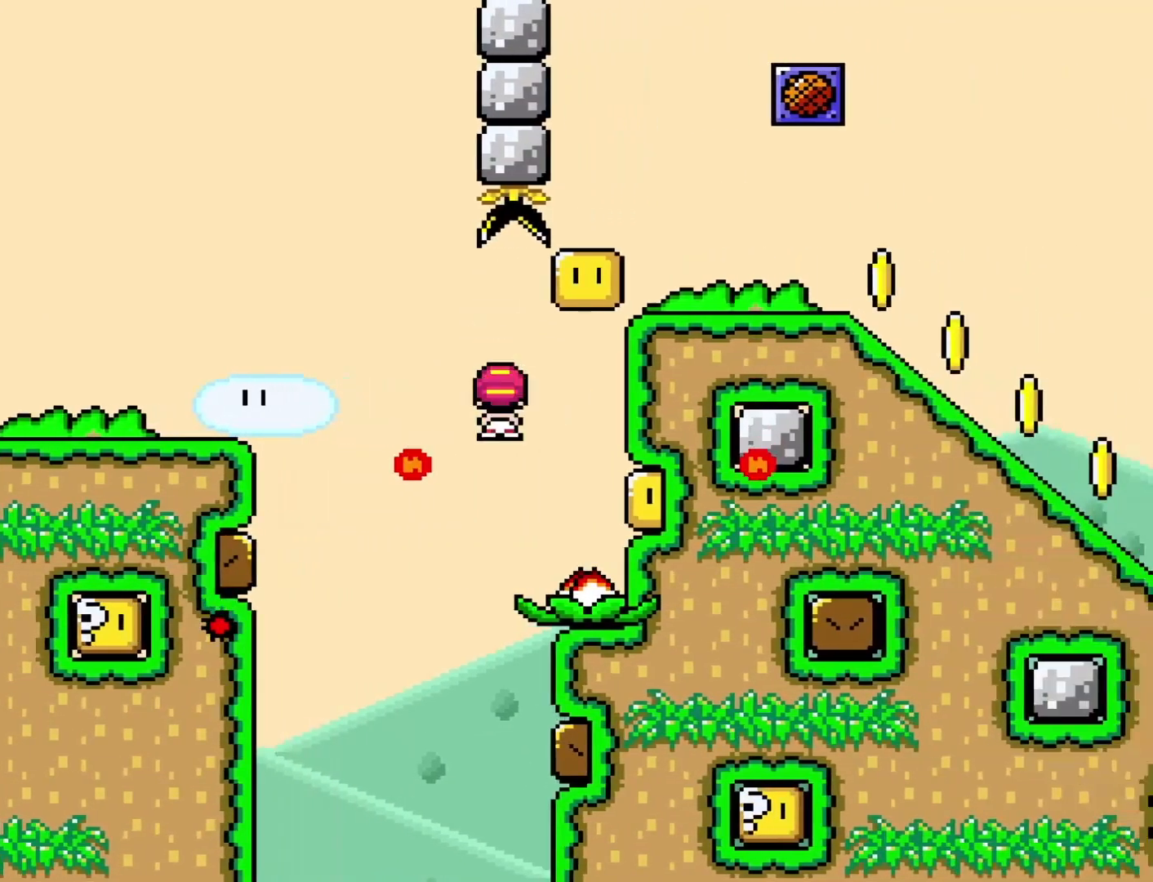
{"buttons": ["A", "X"], "events": [[133, "DPAD_RIGHT", "up"]]}
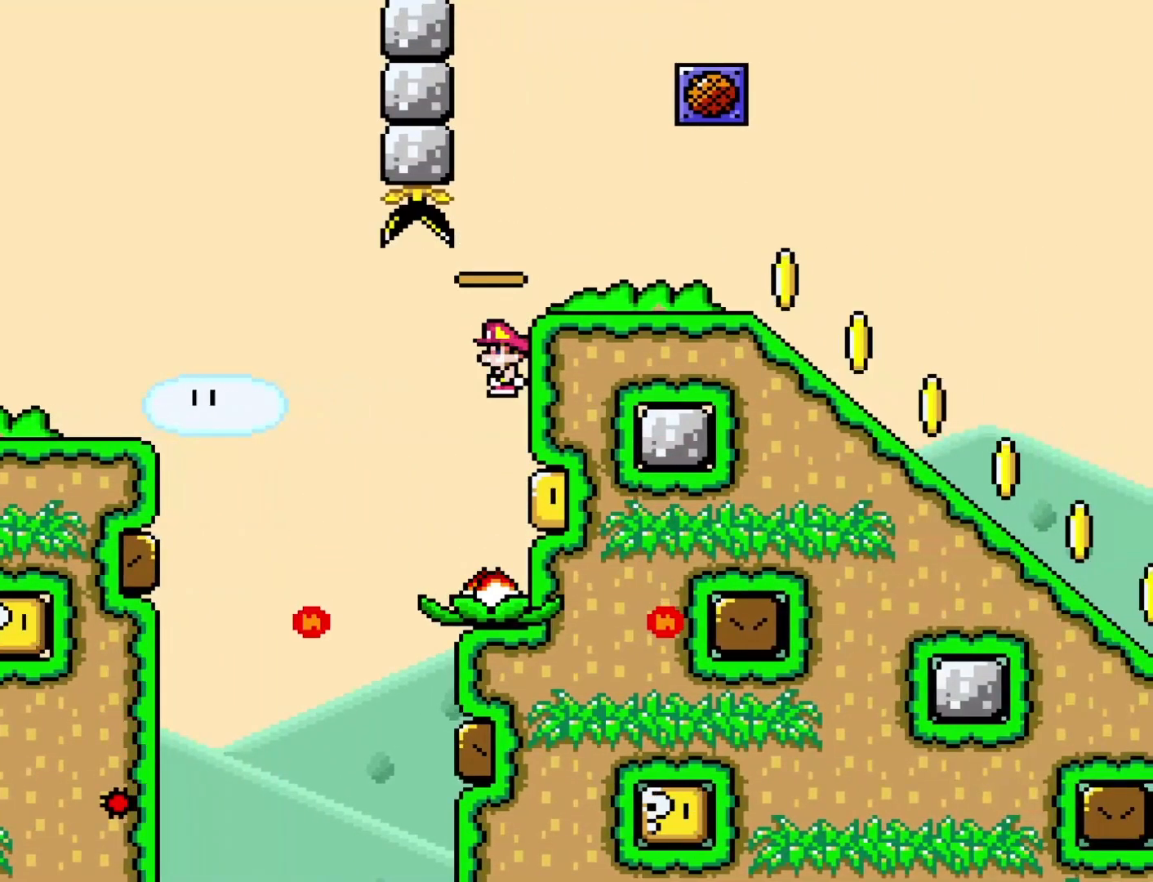
{"buttons": ["A", "X", "DPAD_RIGHT"], "events": [[283, "DPAD_RIGHT", "down"]]}
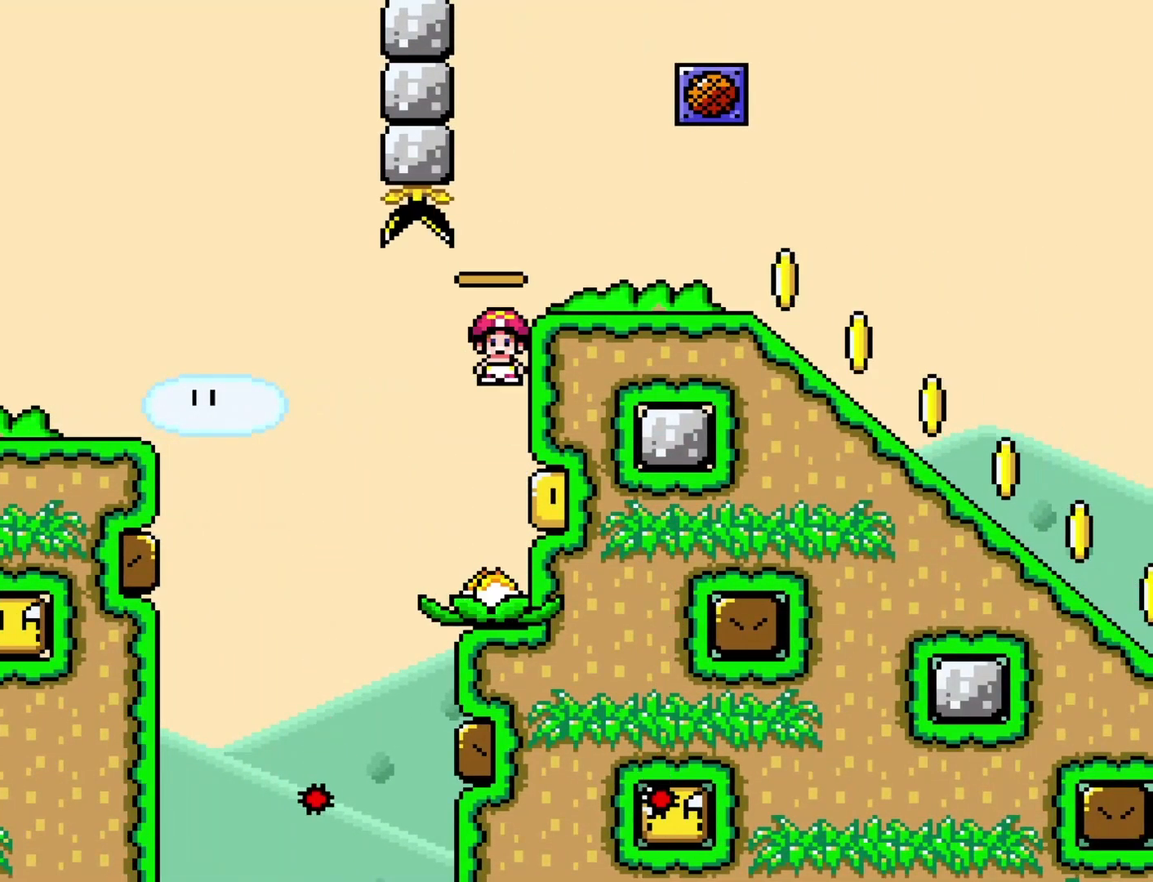
{"buttons": ["Y", "DPAD_RIGHT"], "events": [[167, "A", "up"], [283, "X", "up"], [317, "Y", "down"]]}
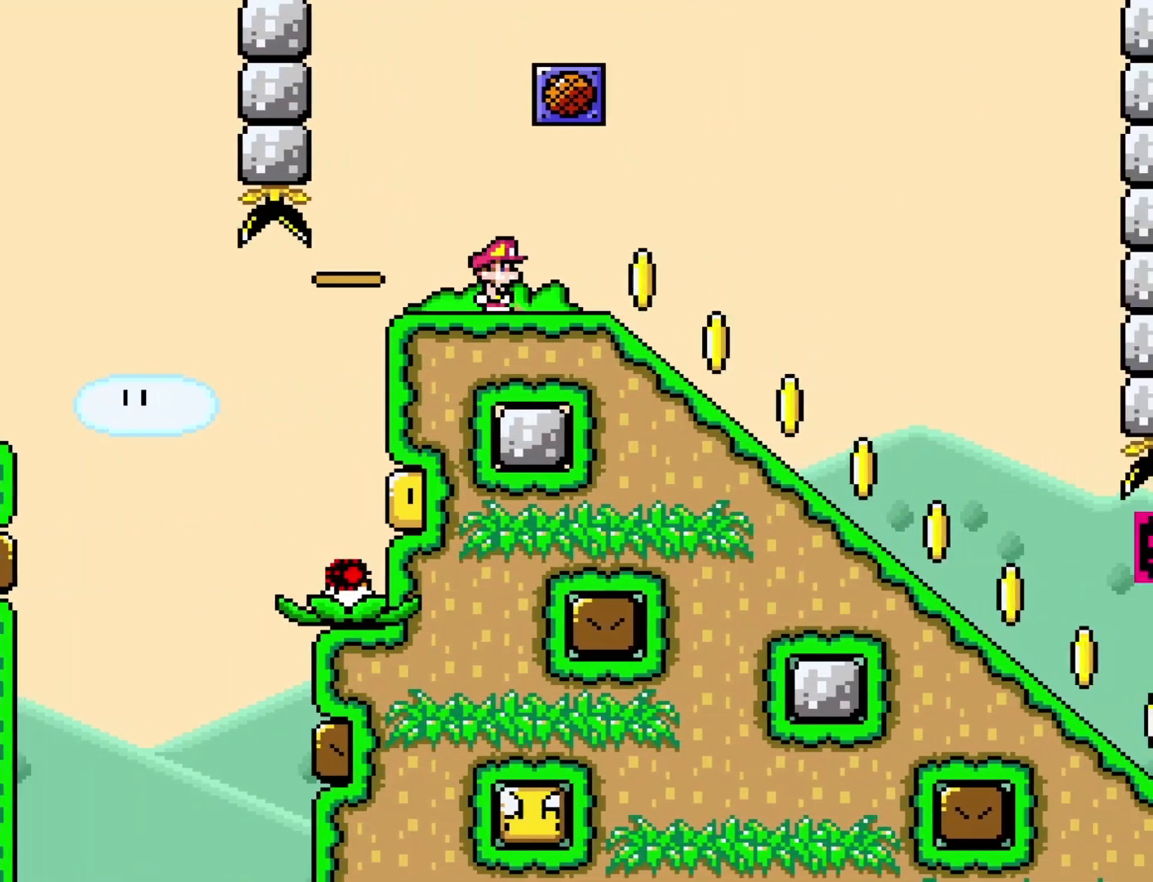
{"buttons": ["X", "DPAD_DOWN"], "events": [[167, "DPAD_RIGHT", "up"], [200, "DPAD_DOWN", "down"], [200, "Y", "up"], [233, "X", "down"]]}
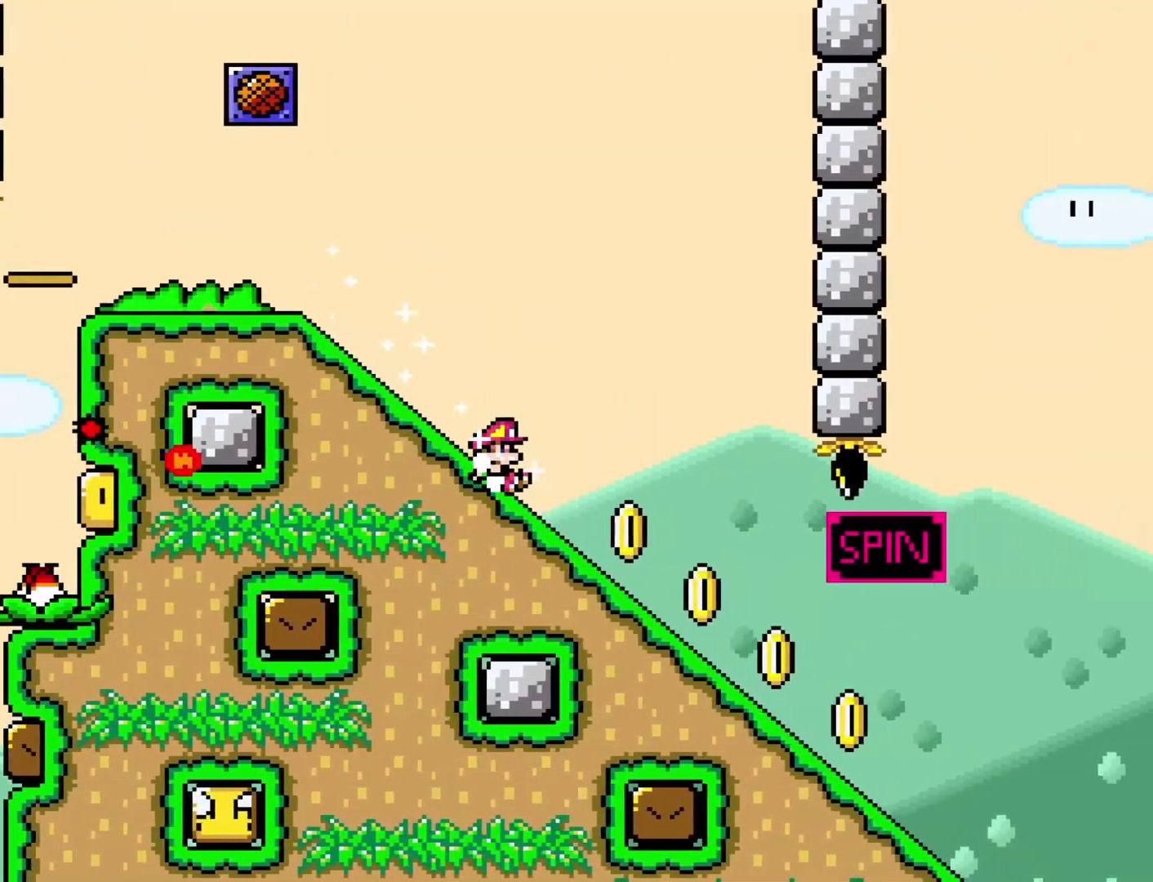
{"buttons": ["A", "X", "DPAD_DOWN"], "events": [[350, "A", "down"]]}
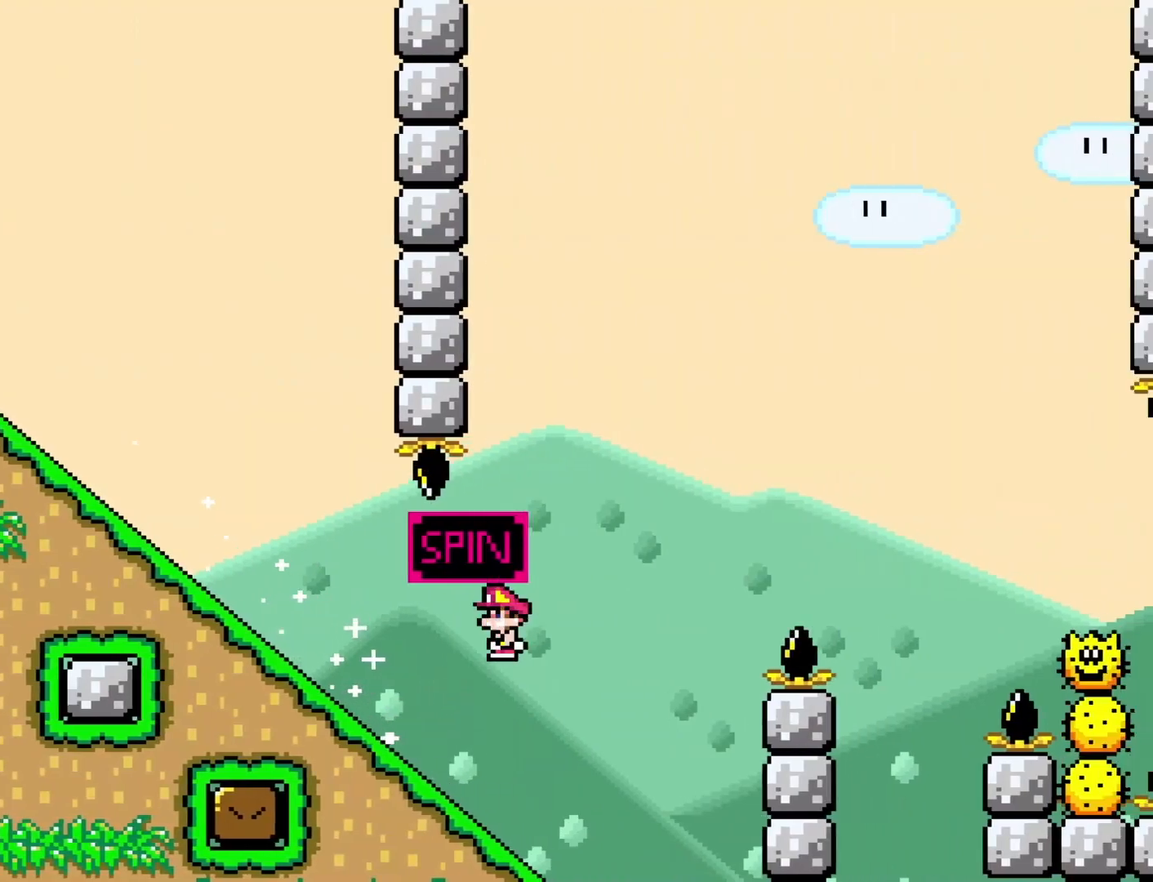
{"buttons": ["X", "DPAD_DOWN"], "events": [[450, "A", "up"]]}
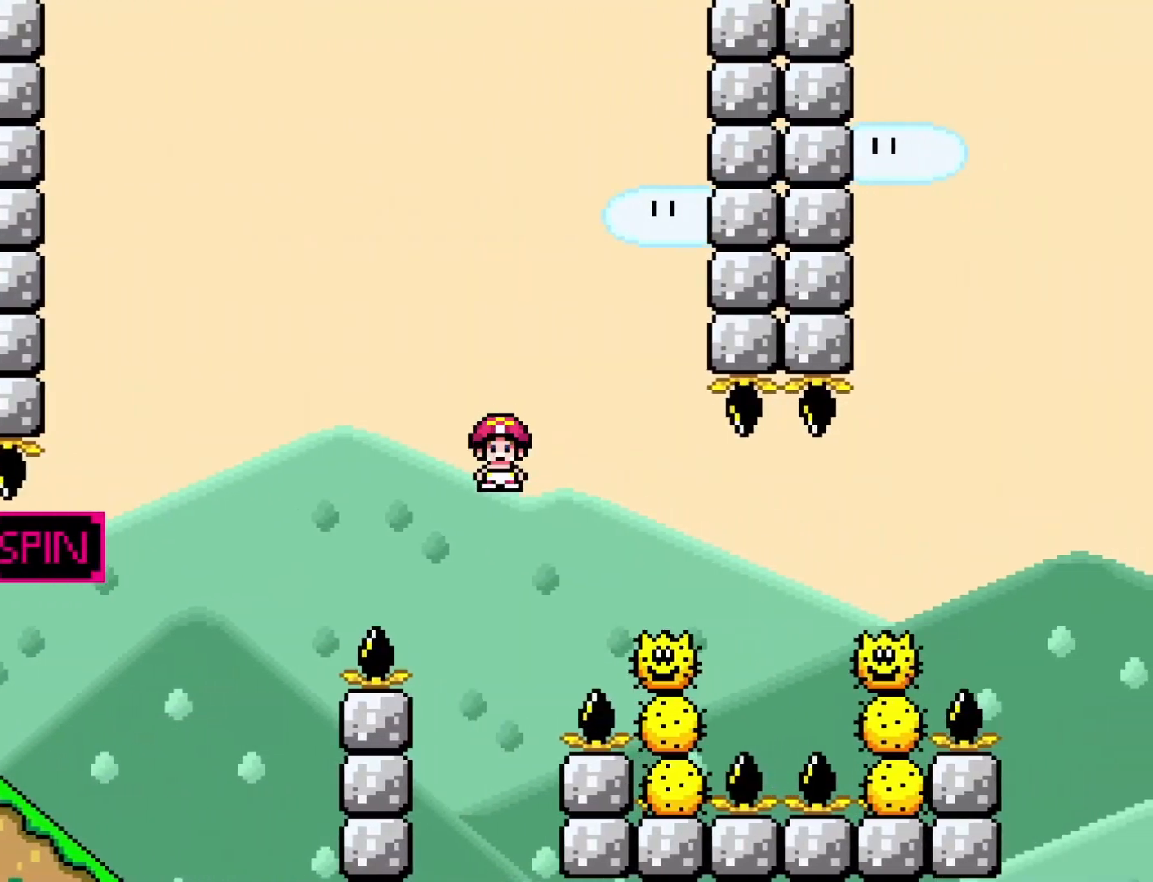
{"buttons": ["A", "X", "DPAD_DOWN"], "events": [[350, "A", "down"]]}
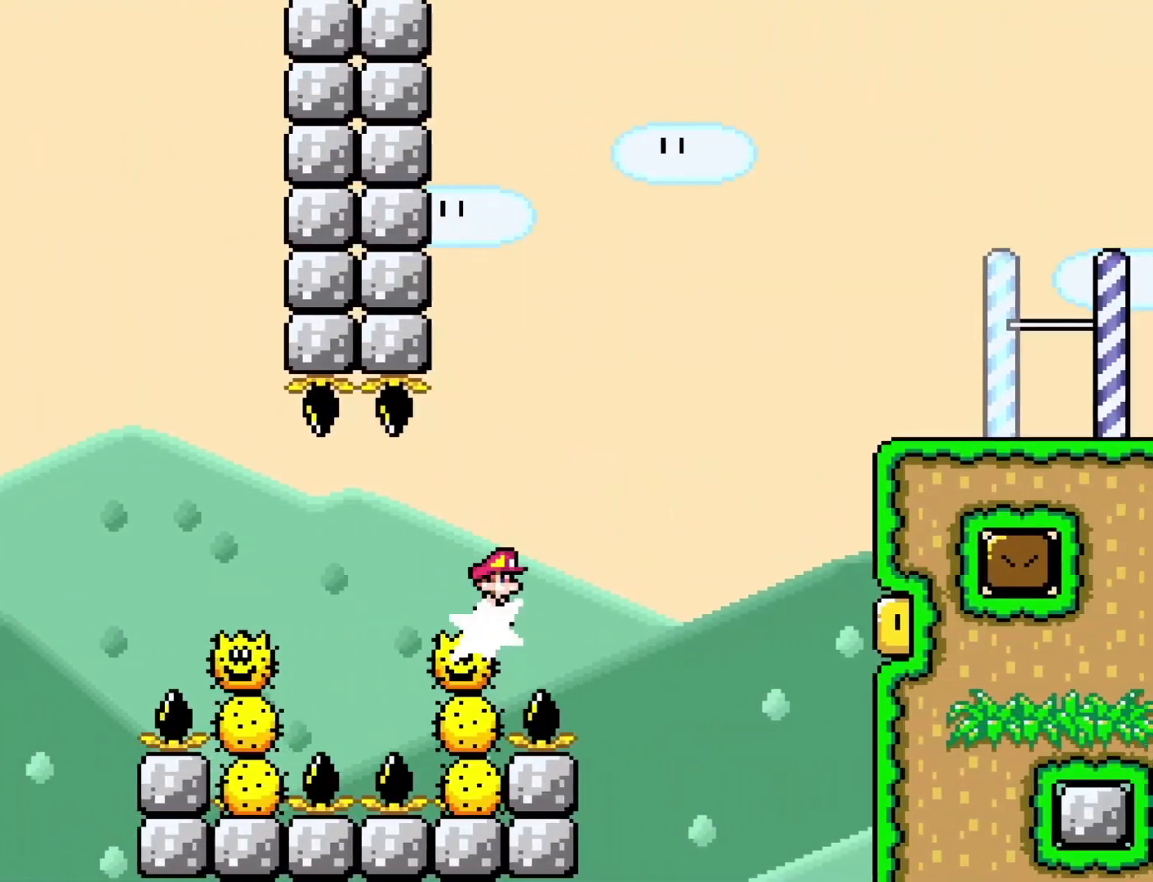
{"buttons": ["A", "X", "DPAD_DOWN"], "events": []}
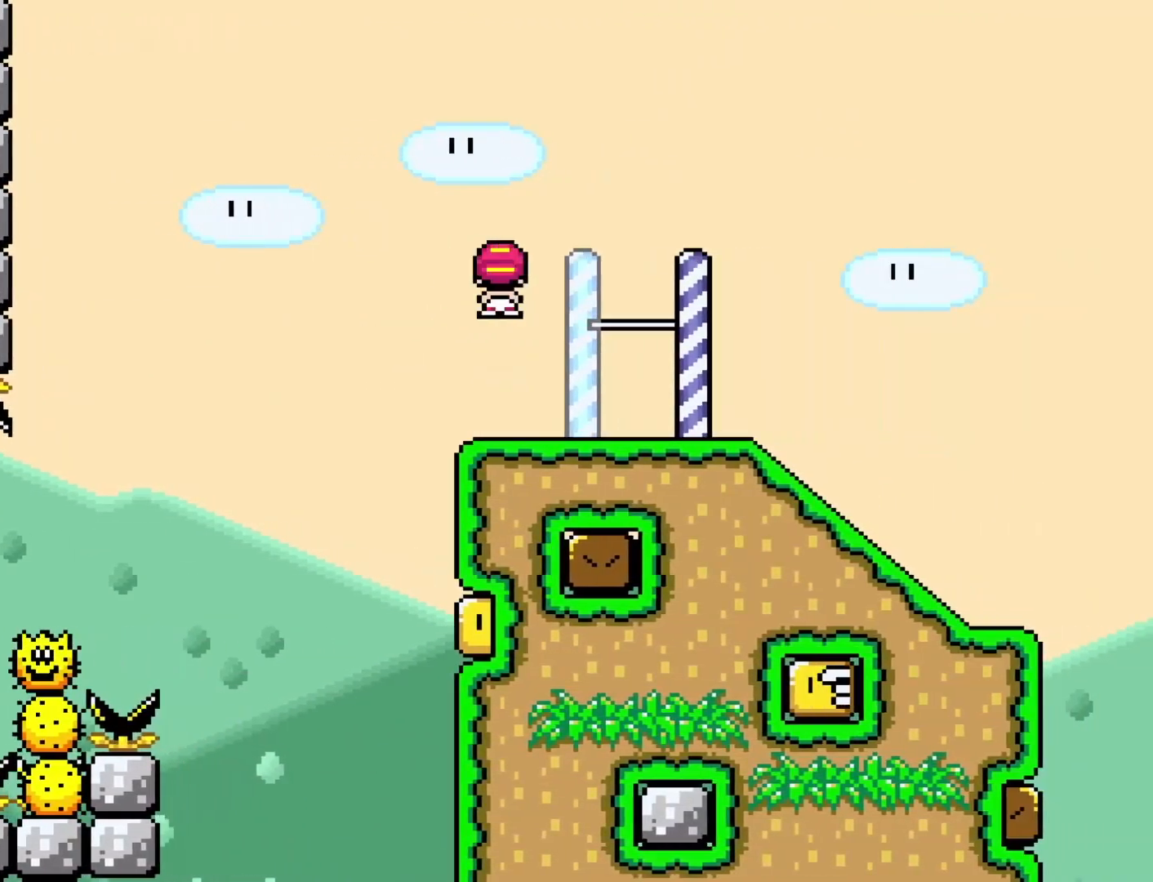
{"buttons": ["Y", "DPAD_DOWN"], "events": [[167, "A", "up"], [233, "X", "up"], [233, "Y", "down"]]}
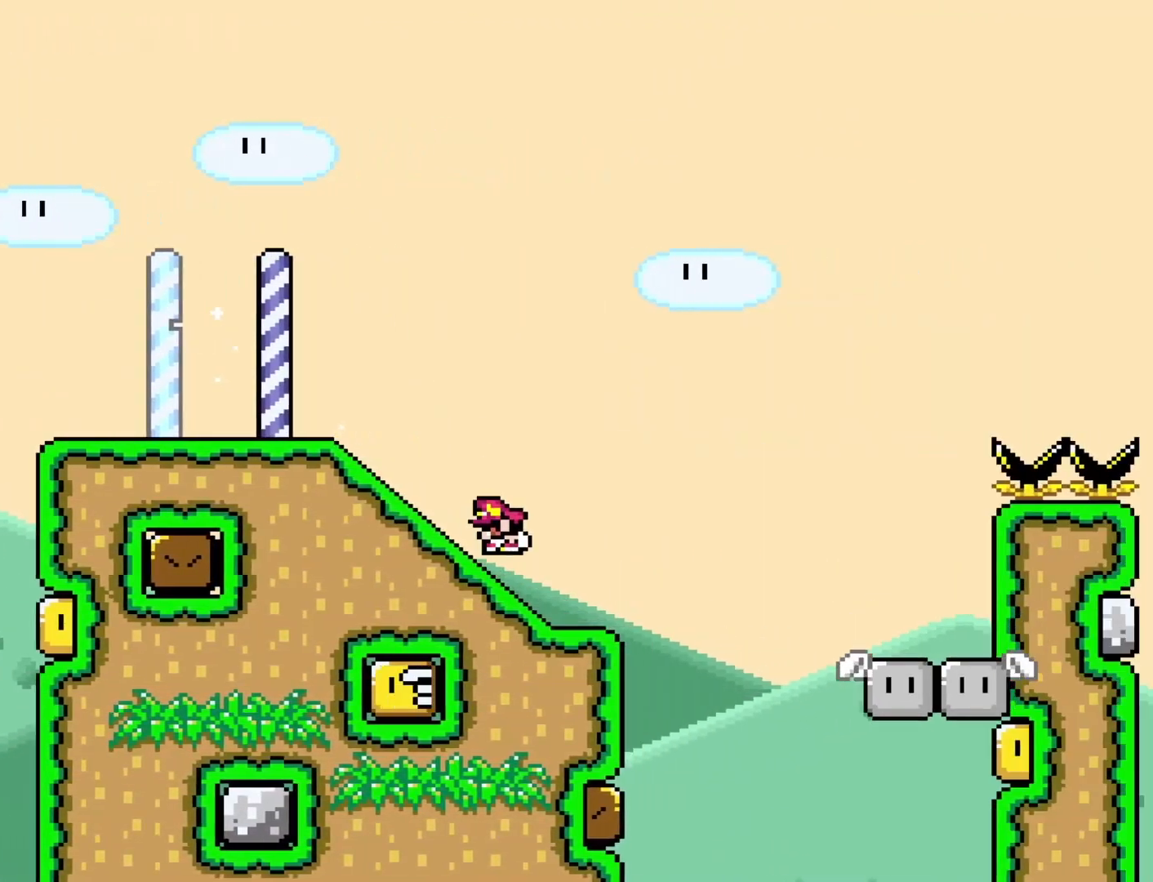
{"buttons": ["B", "Y", "DPAD_DOWN"], "events": [[117, "B", "down"]]}
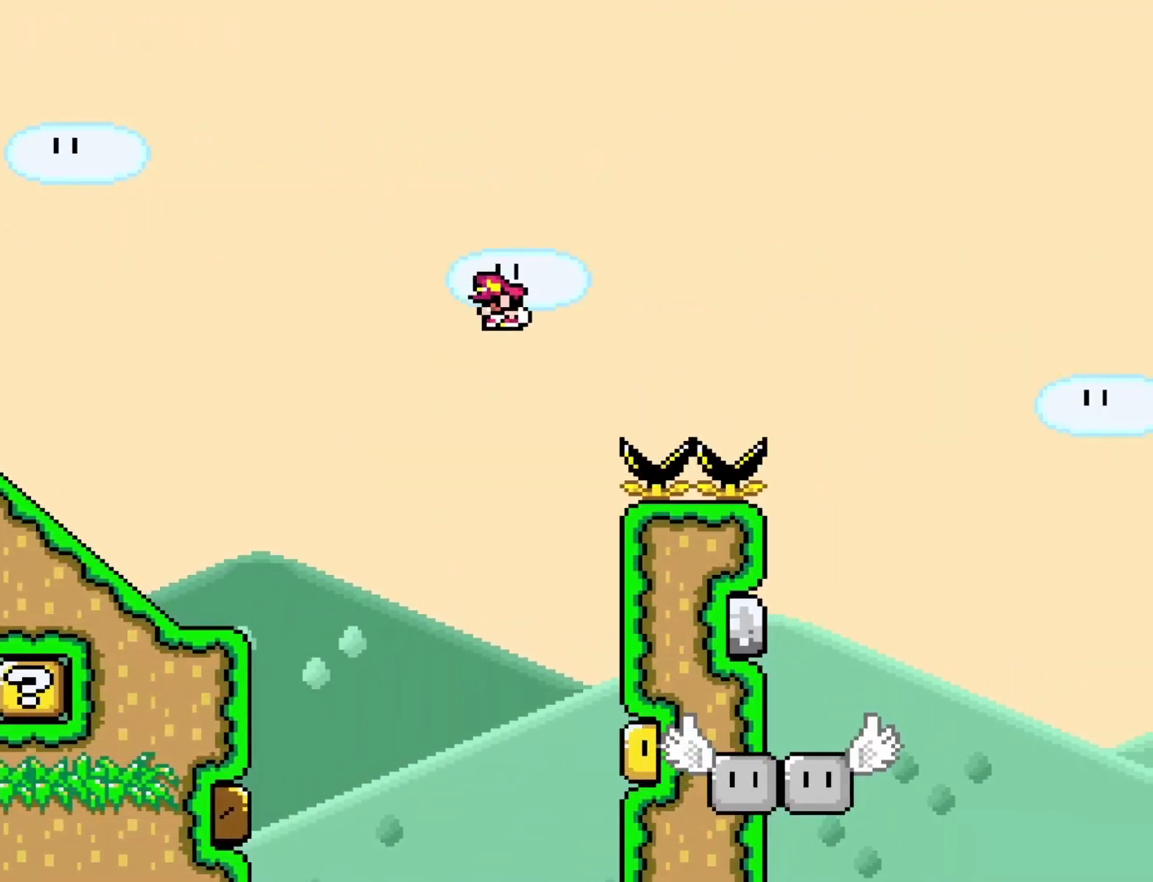
{"buttons": ["B", "Y", "DPAD_DOWN"], "events": []}
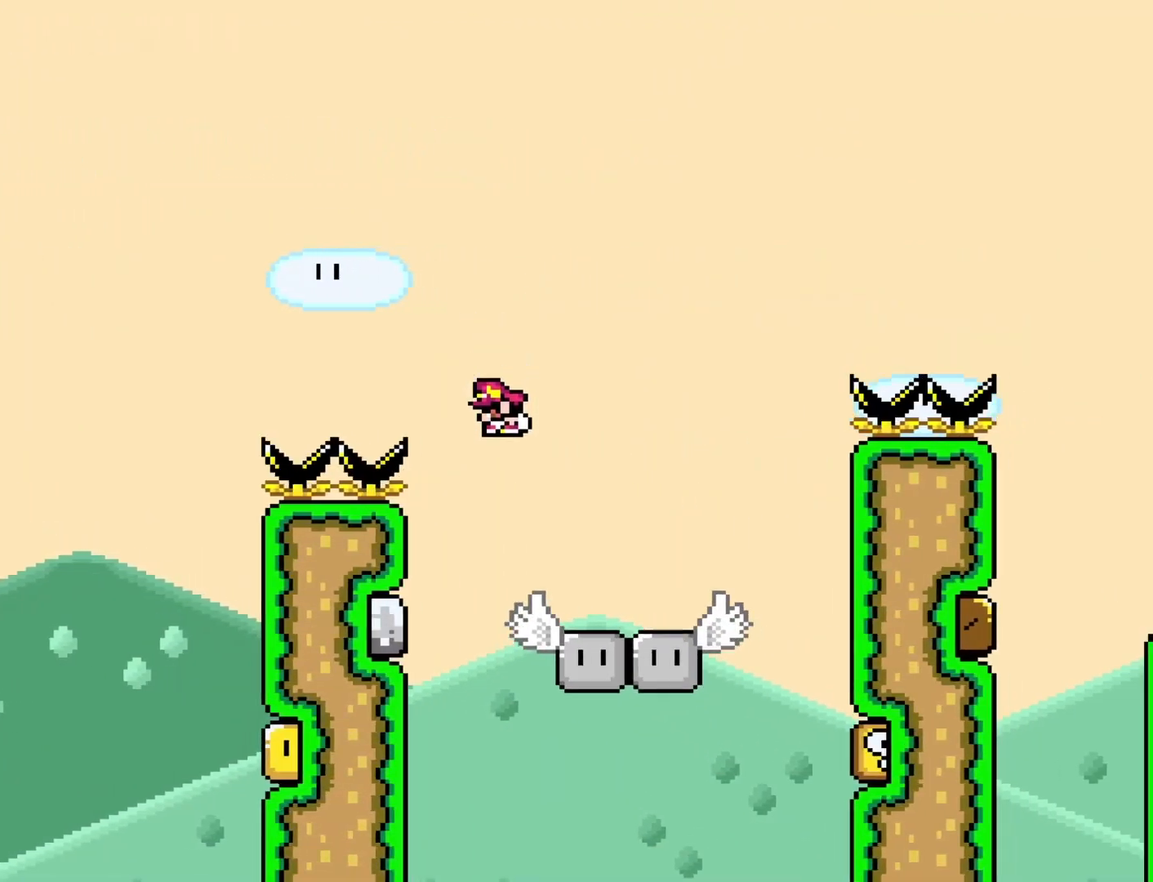
{"buttons": ["B", "Y", "DPAD_DOWN"], "events": [[17, "B", "up"], [250, "B", "down"]]}
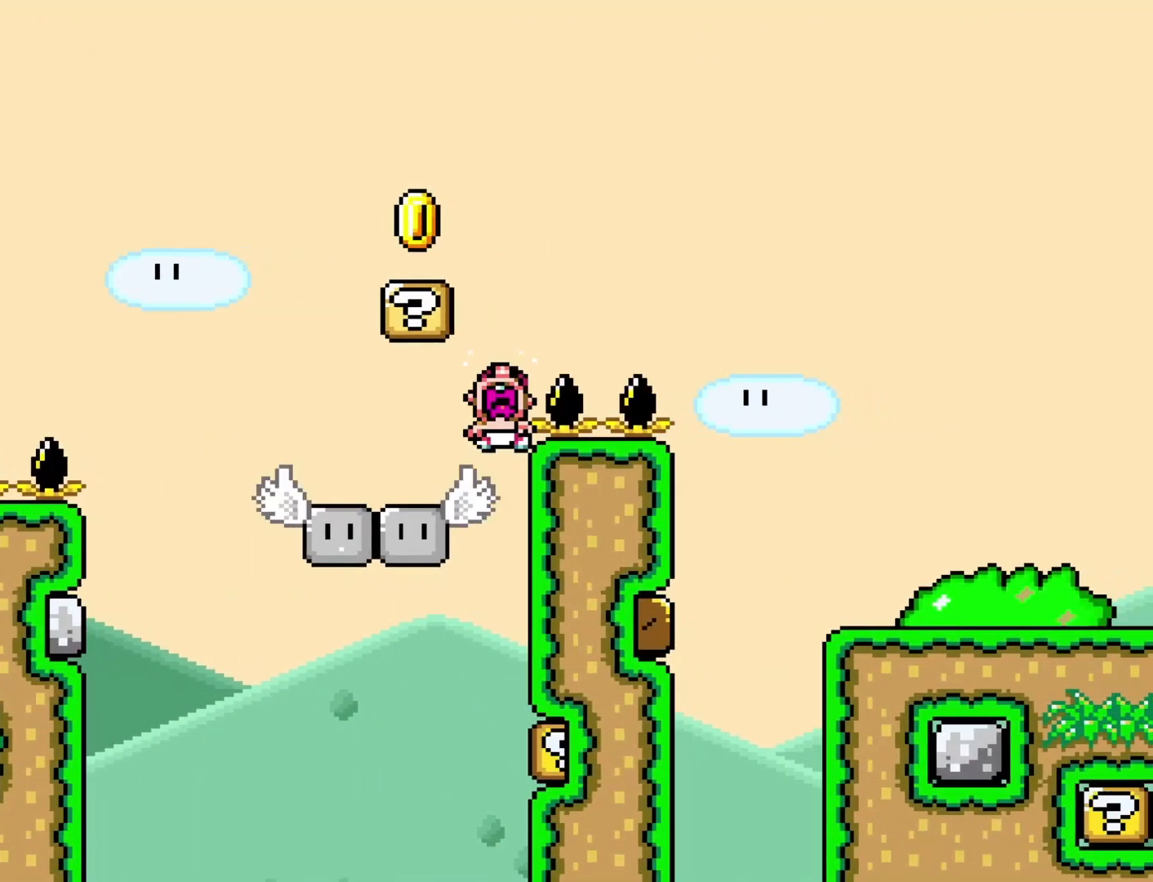
{"buttons": [], "events": [[417, "B", "up"], [417, "DPAD_DOWN", "up"], [417, "Y", "up"]]}
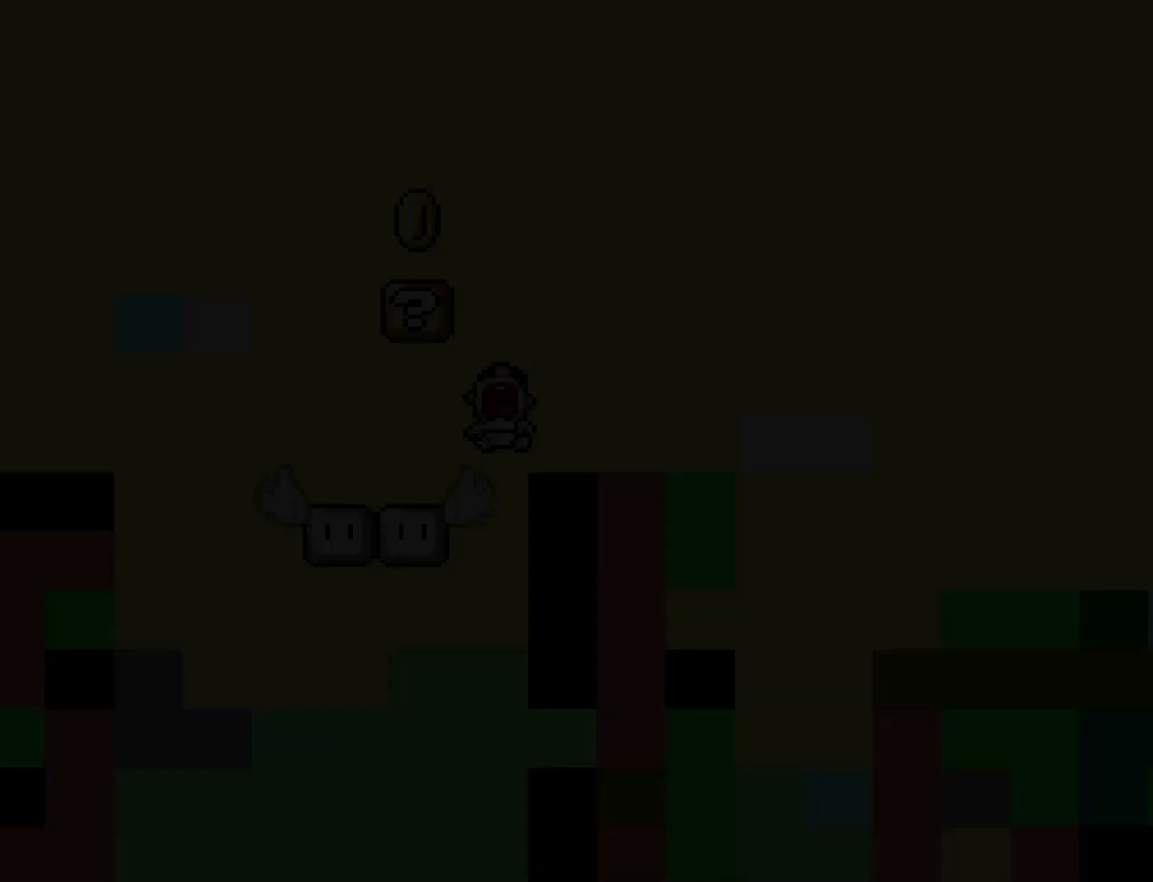
{"buttons": ["Y"], "events": [[283, "Y", "down"]]}